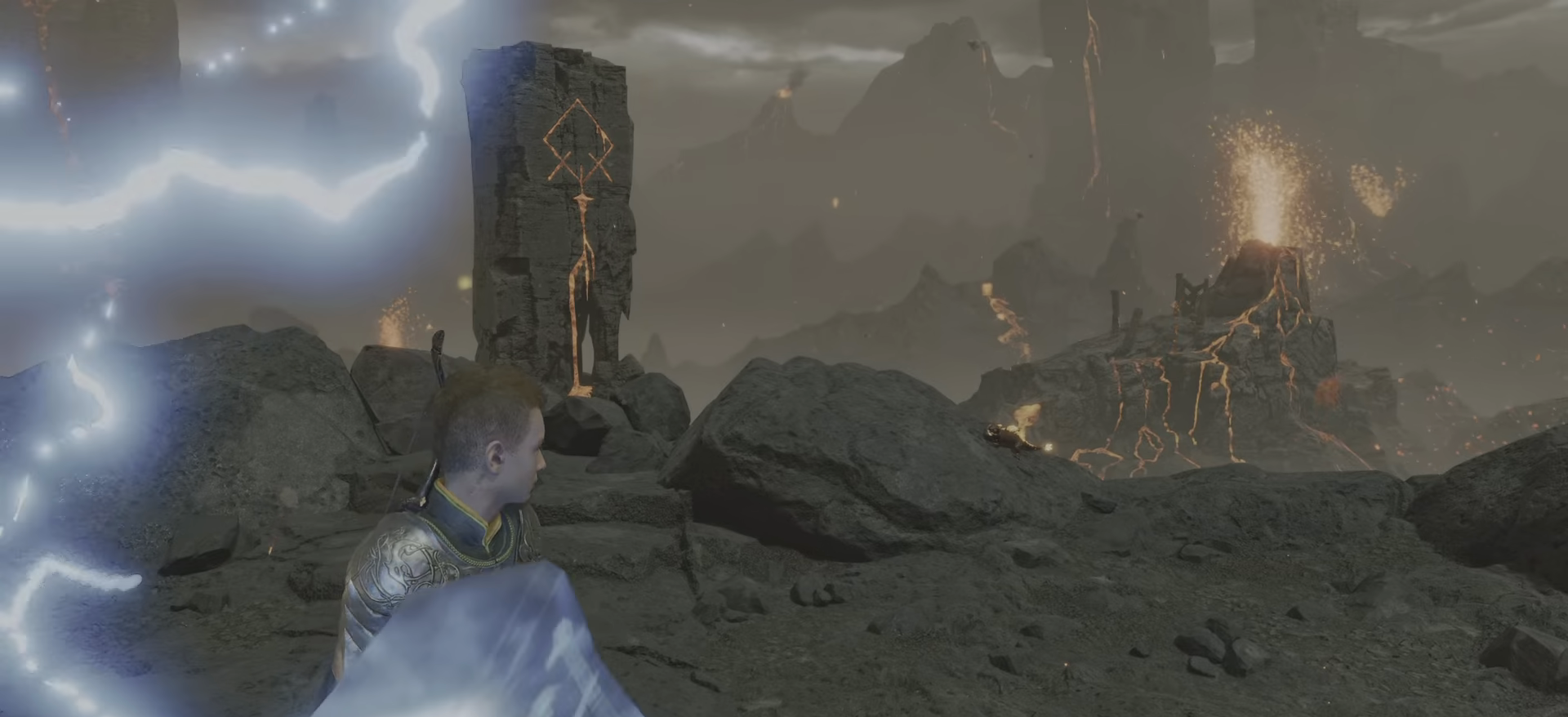
Gameplay with a controller (PlayStation layout); each line is a JSON object with the inputs held at the frame after it. "events" lists button and stick changes between this image and that frame as [ms after this image, input, new state], when the widget could be followed in between. Not read: L3 R3.
{"buttons": [], "left_stick": "center", "right_stick": "down-right"}
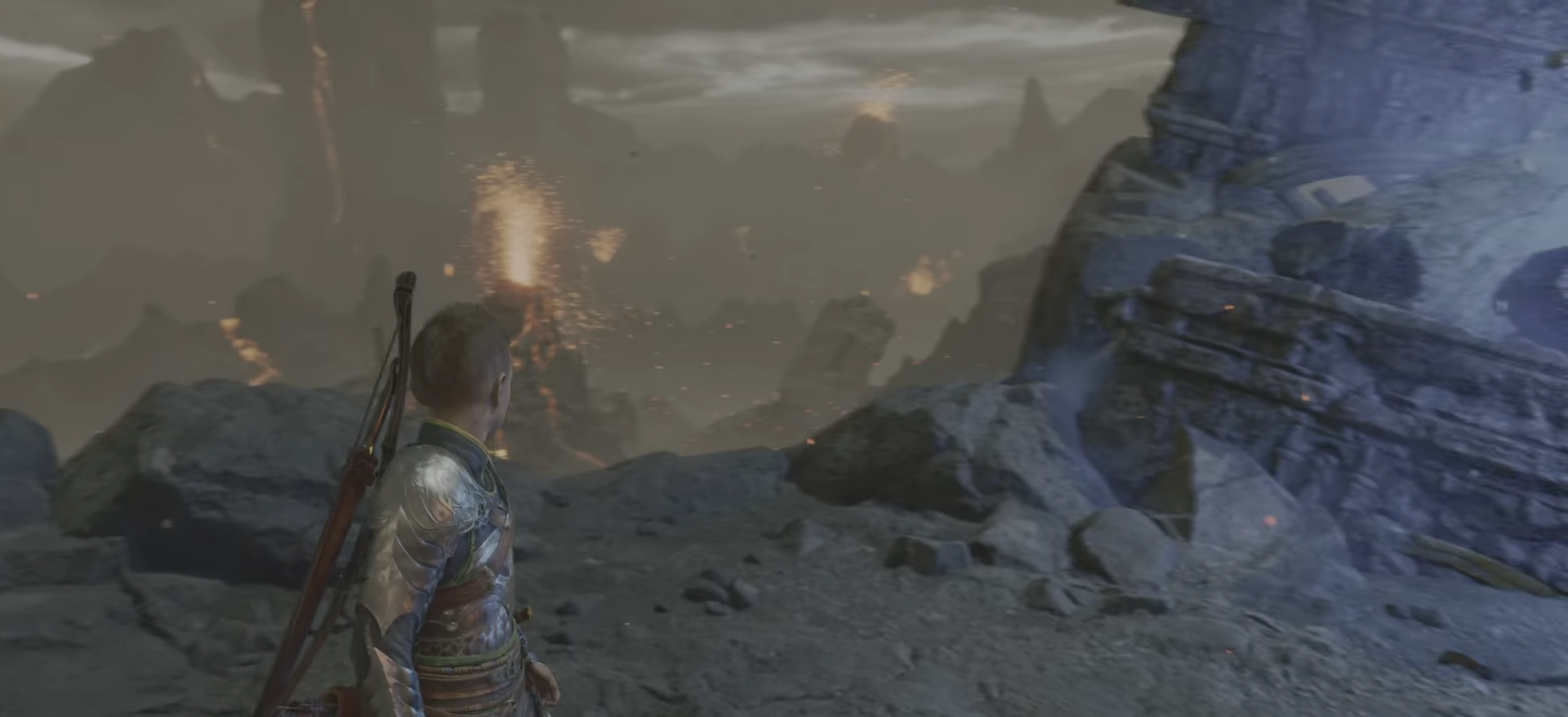
{"buttons": [], "left_stick": "center", "right_stick": "center", "events": [[167, "right_stick", "up-left"], [217, "right_stick", "center"]]}
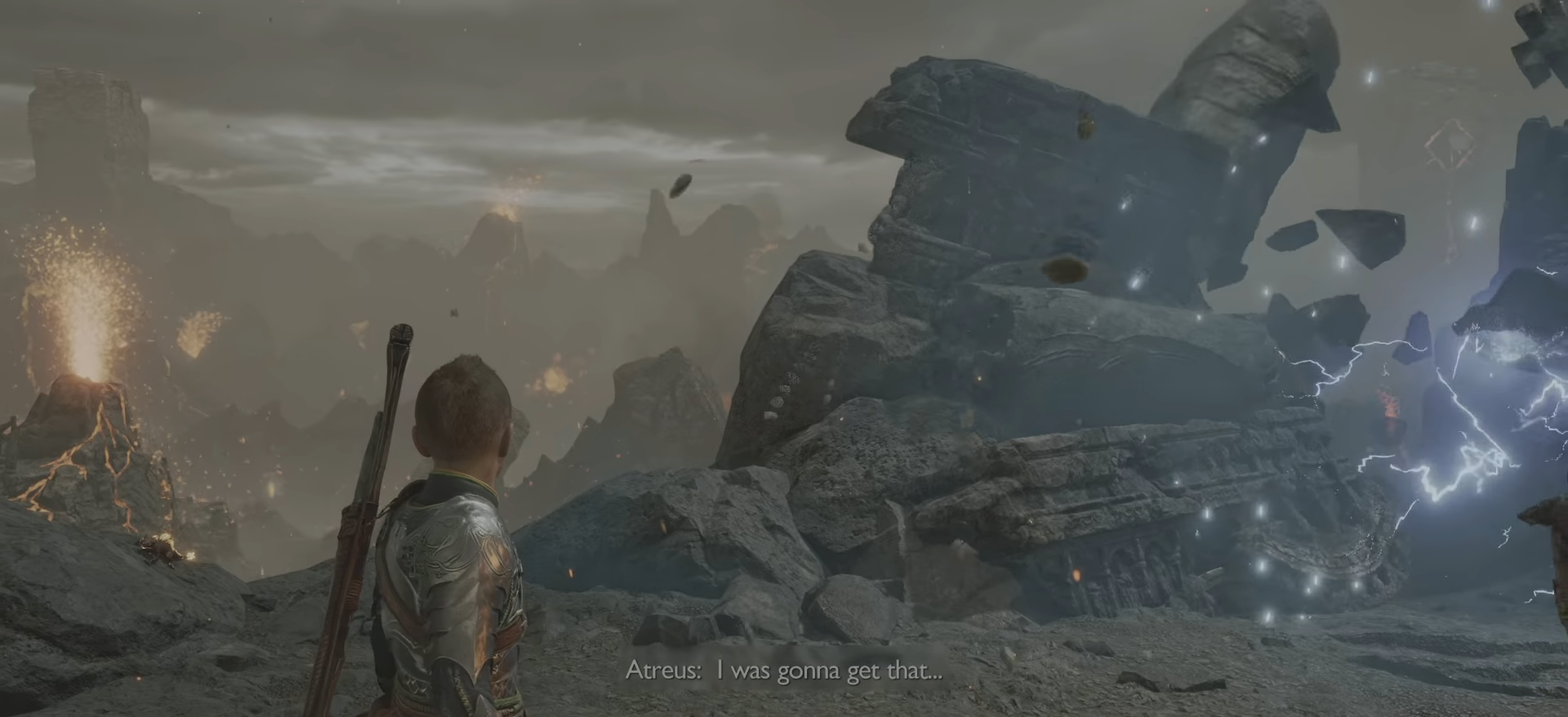
{"buttons": [], "left_stick": "center", "right_stick": "center", "events": []}
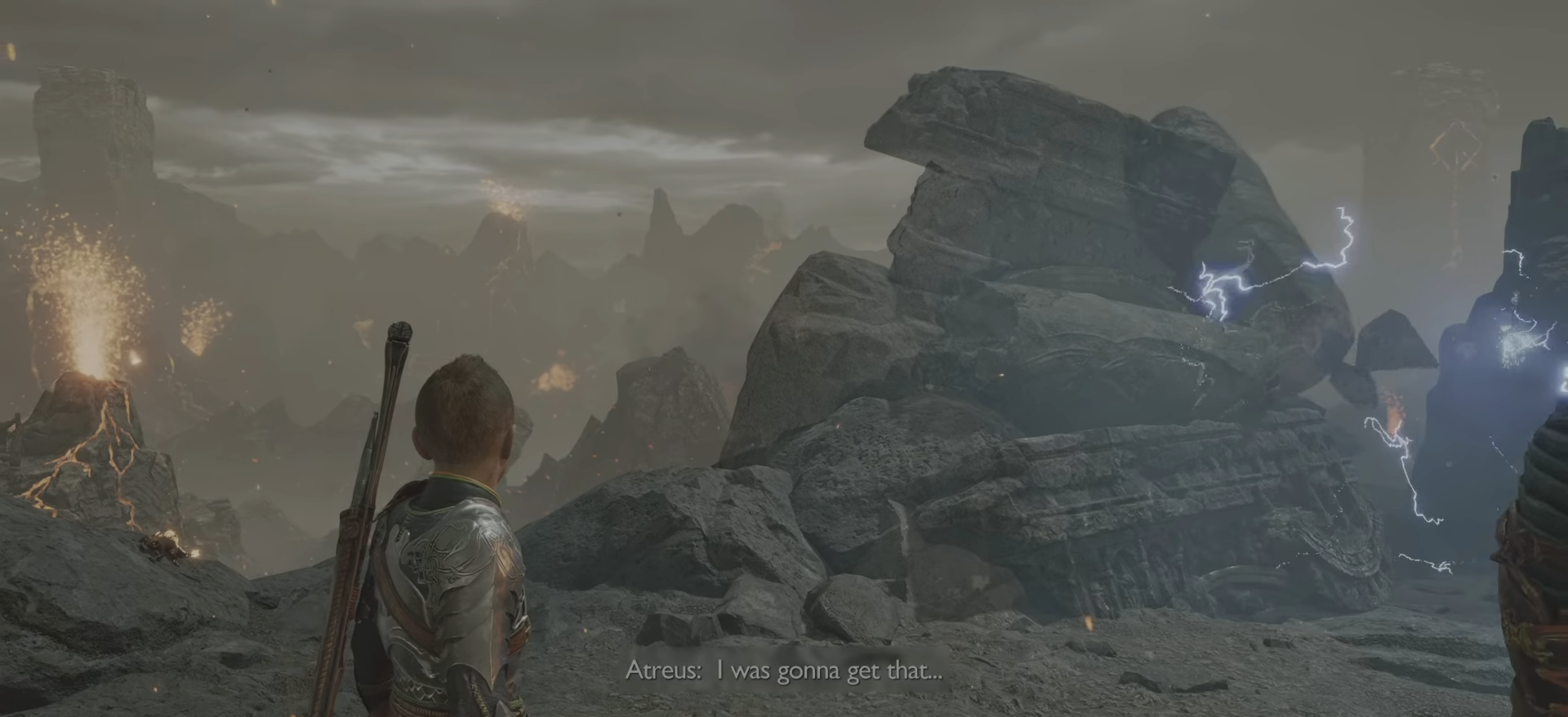
{"buttons": [], "left_stick": "center", "right_stick": "center", "events": [[134, "right_stick", "up-left"], [201, "right_stick", "right"], [351, "right_stick", "up-left"], [401, "right_stick", "center"]]}
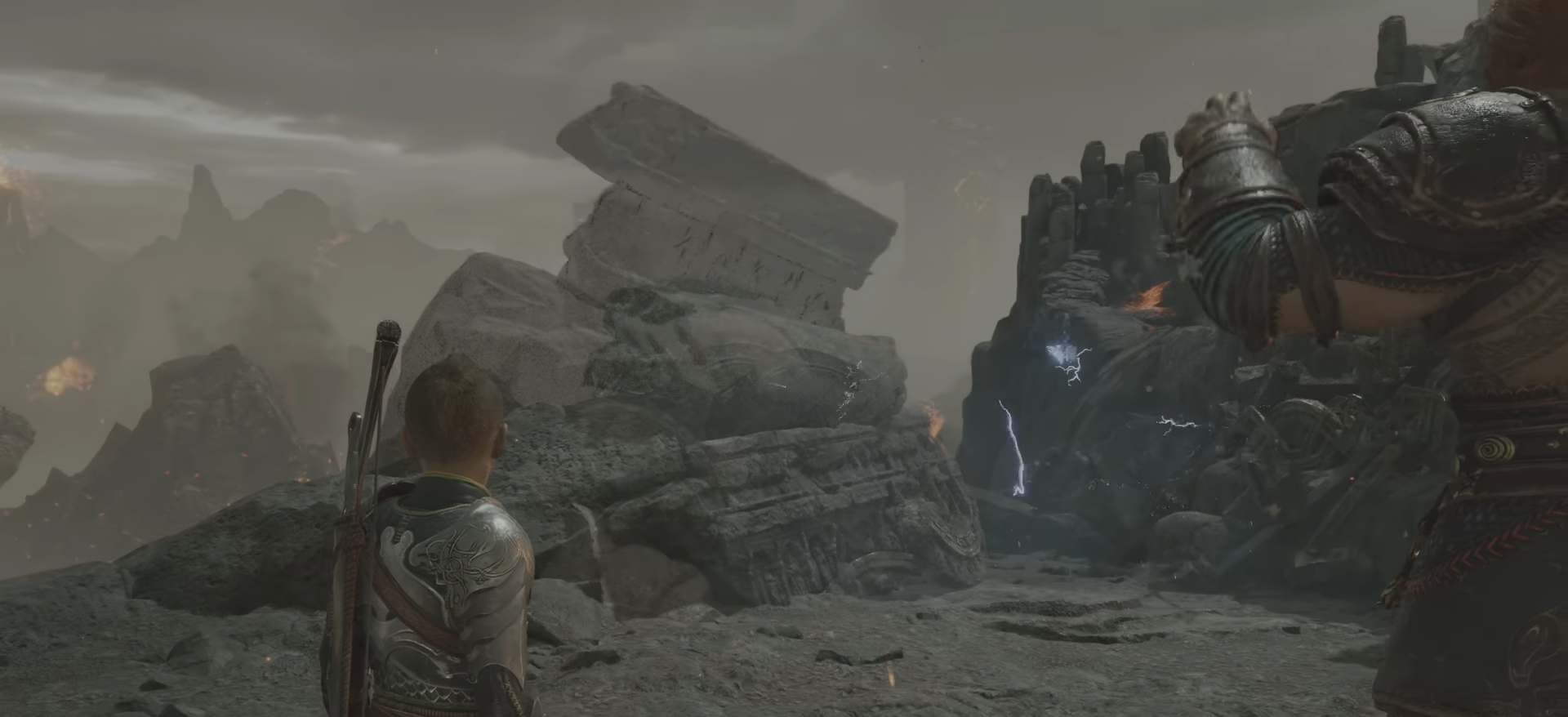
{"buttons": [], "left_stick": "center", "right_stick": "center", "events": []}
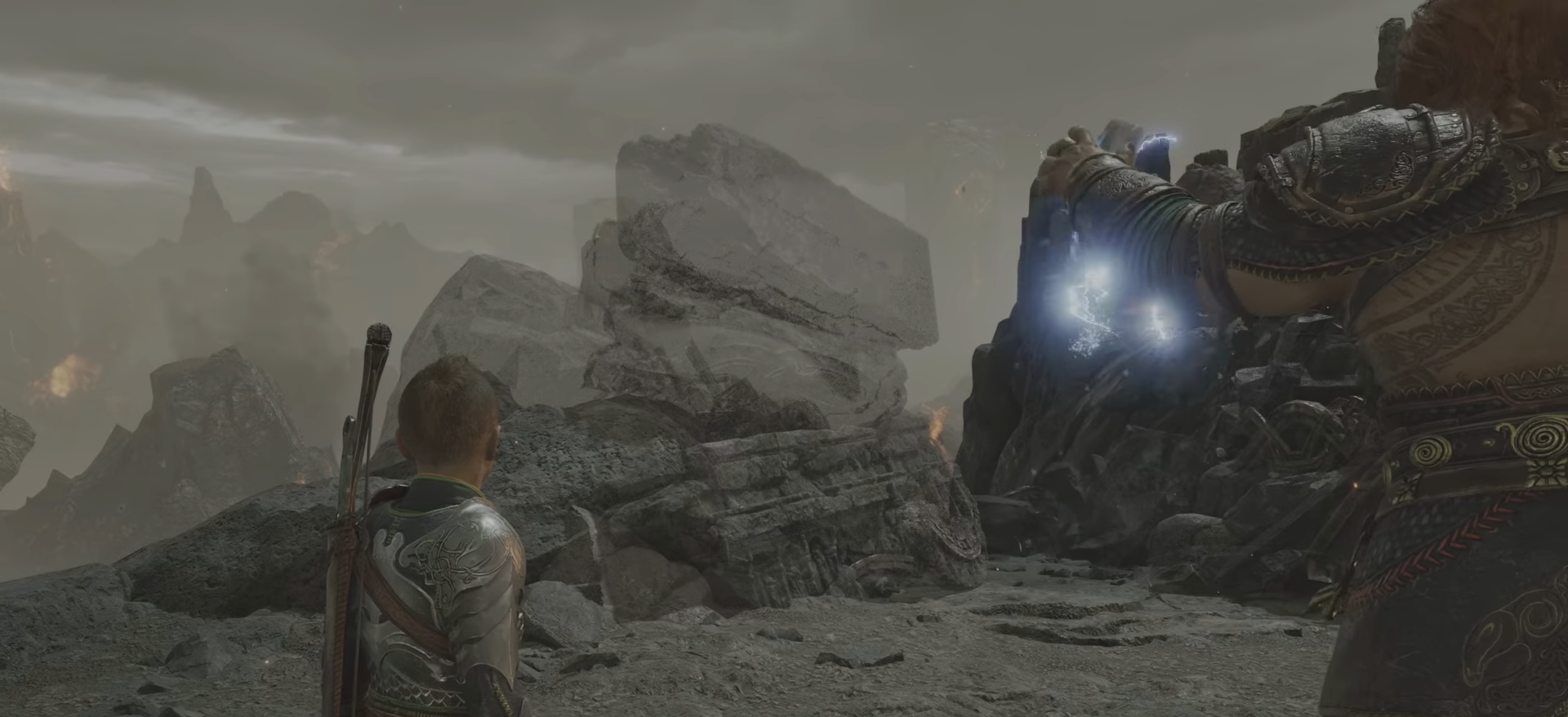
{"buttons": [], "left_stick": "center", "right_stick": "center", "events": []}
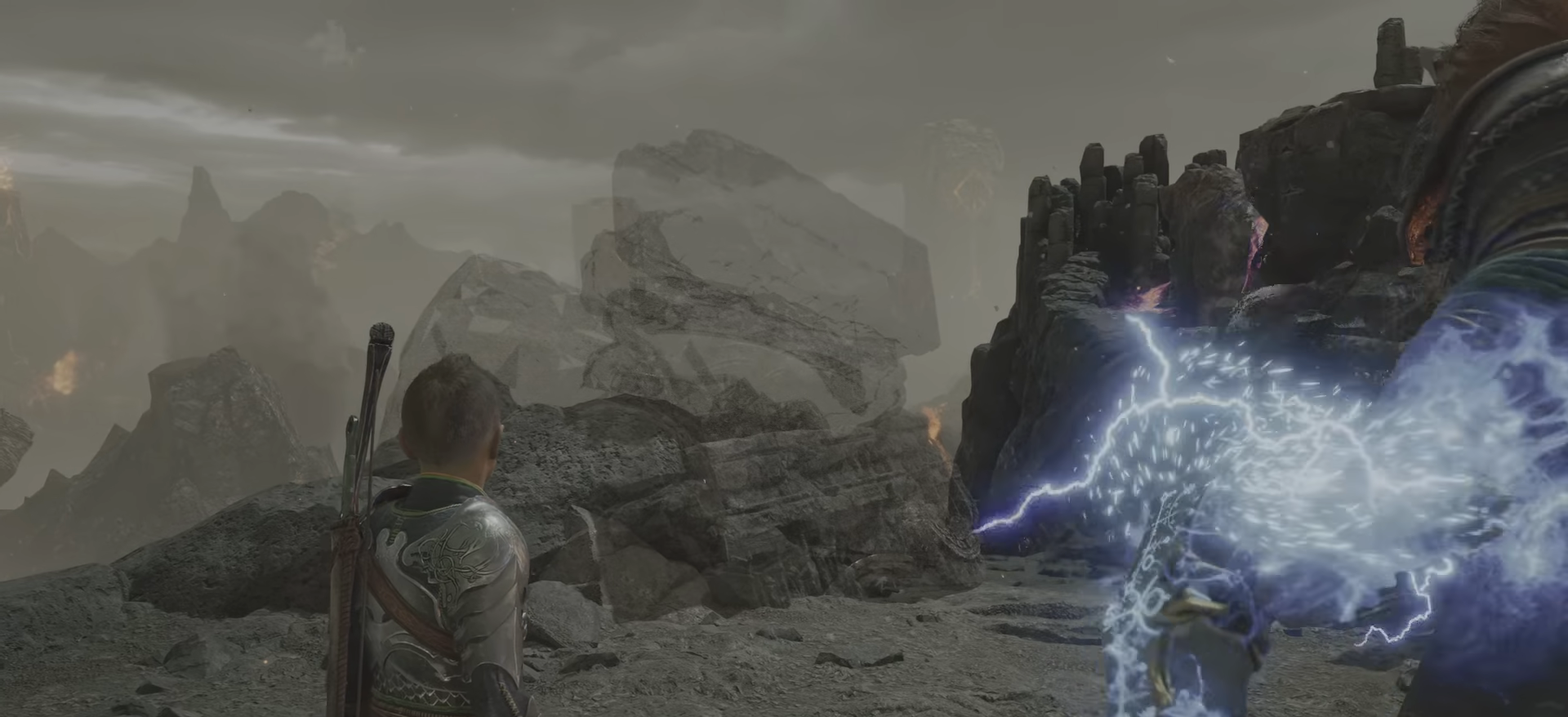
{"buttons": [], "left_stick": "center", "right_stick": "center", "events": []}
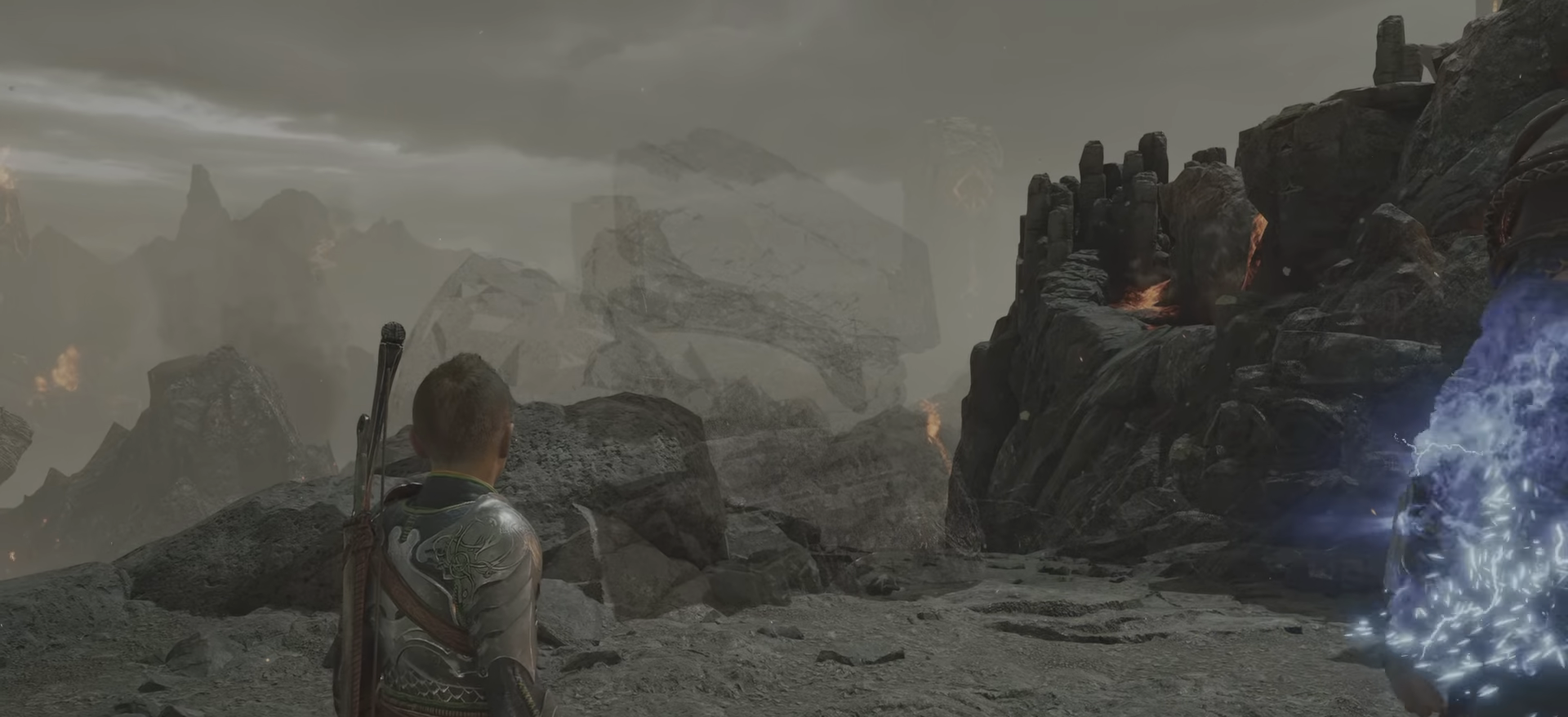
{"buttons": [], "left_stick": "center", "right_stick": "center", "events": []}
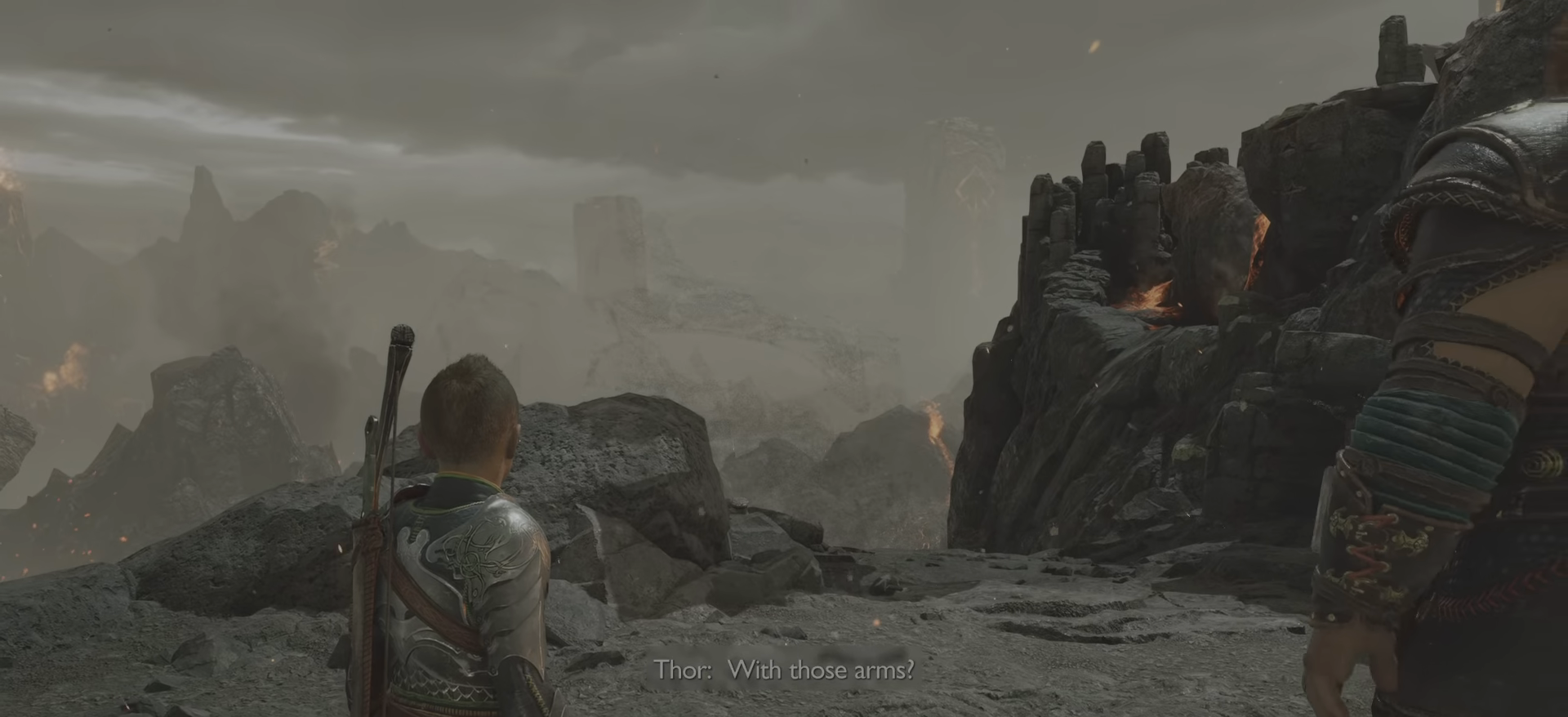
{"buttons": [], "left_stick": "center", "right_stick": "center", "events": []}
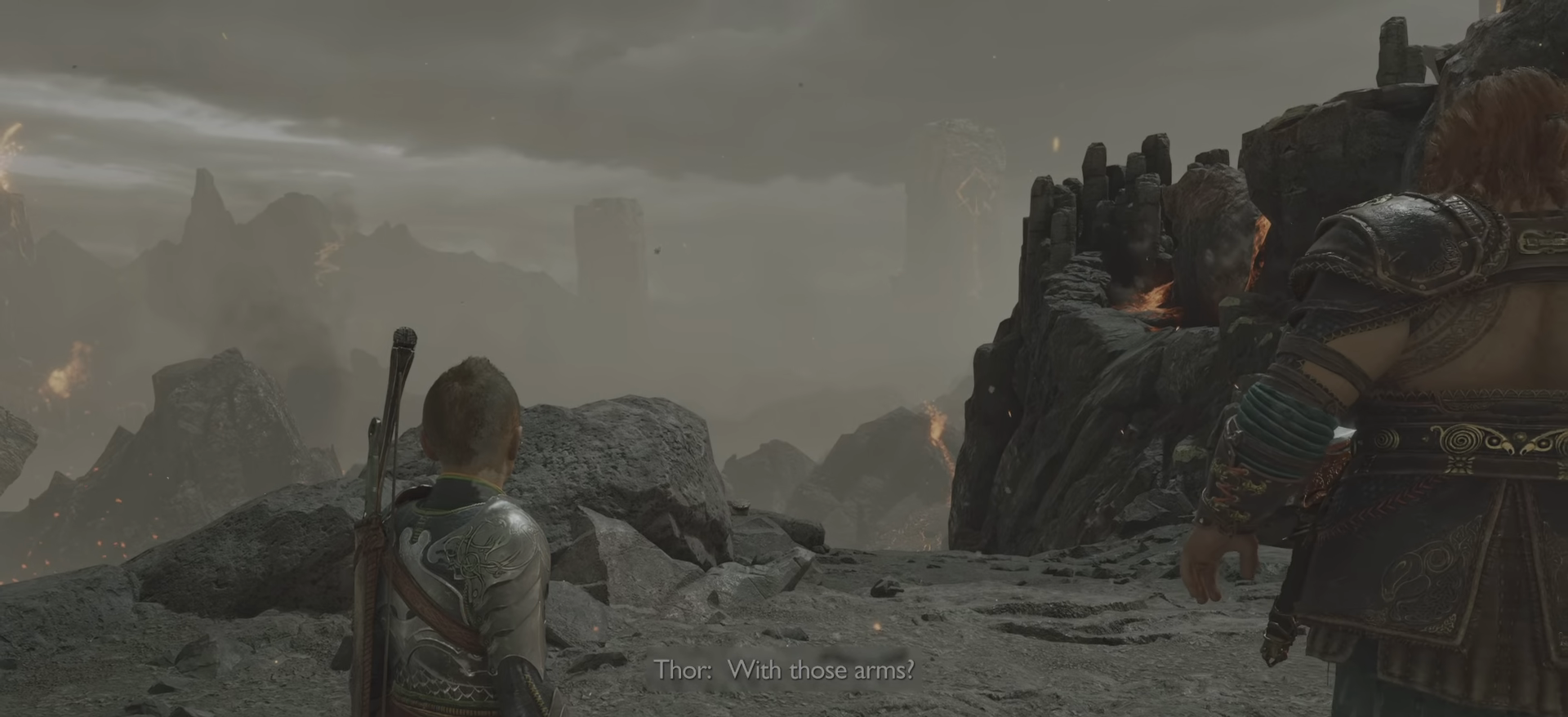
{"buttons": [], "left_stick": "center", "right_stick": "up-left", "events": [[367, "right_stick", "up-left"]]}
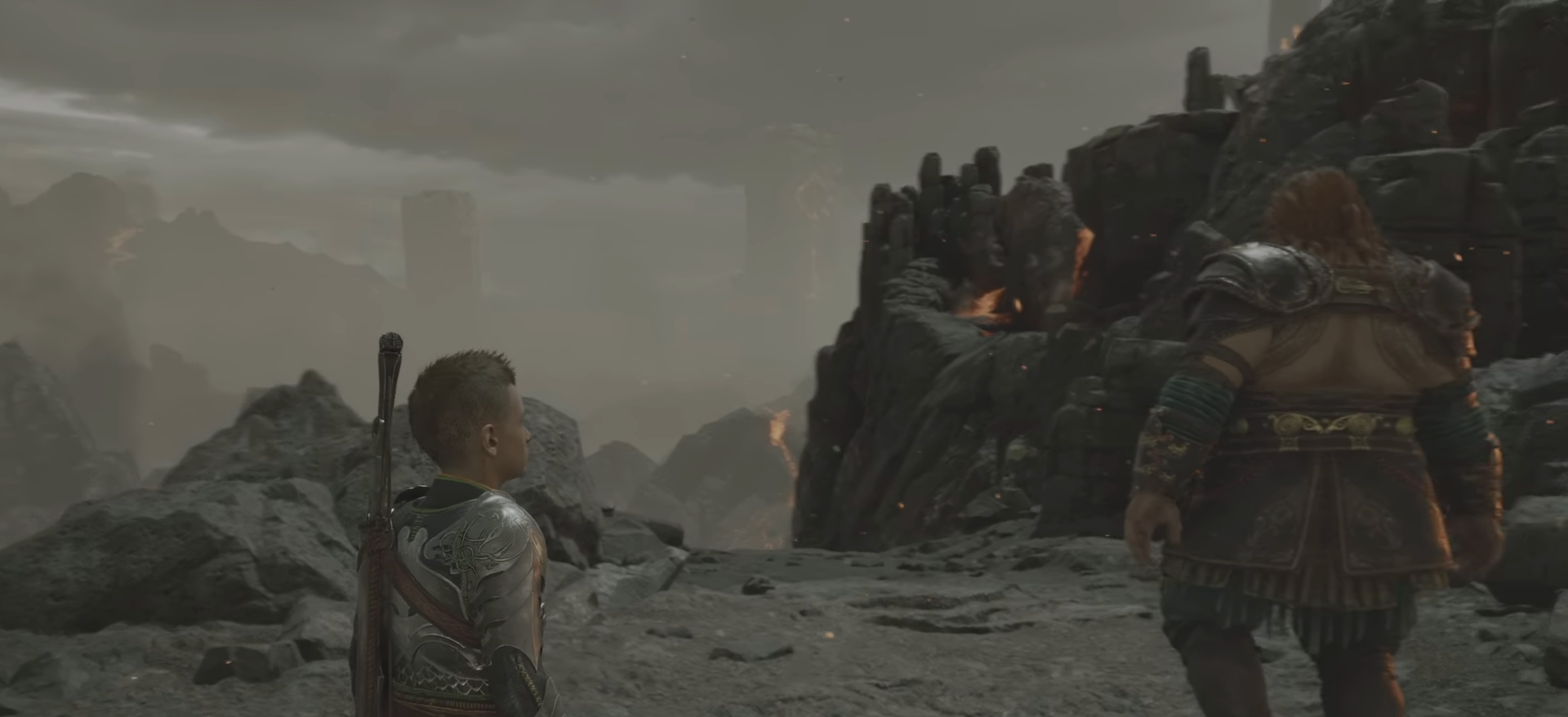
{"buttons": [], "left_stick": "center", "right_stick": "center", "events": [[50, "right_stick", "center"]]}
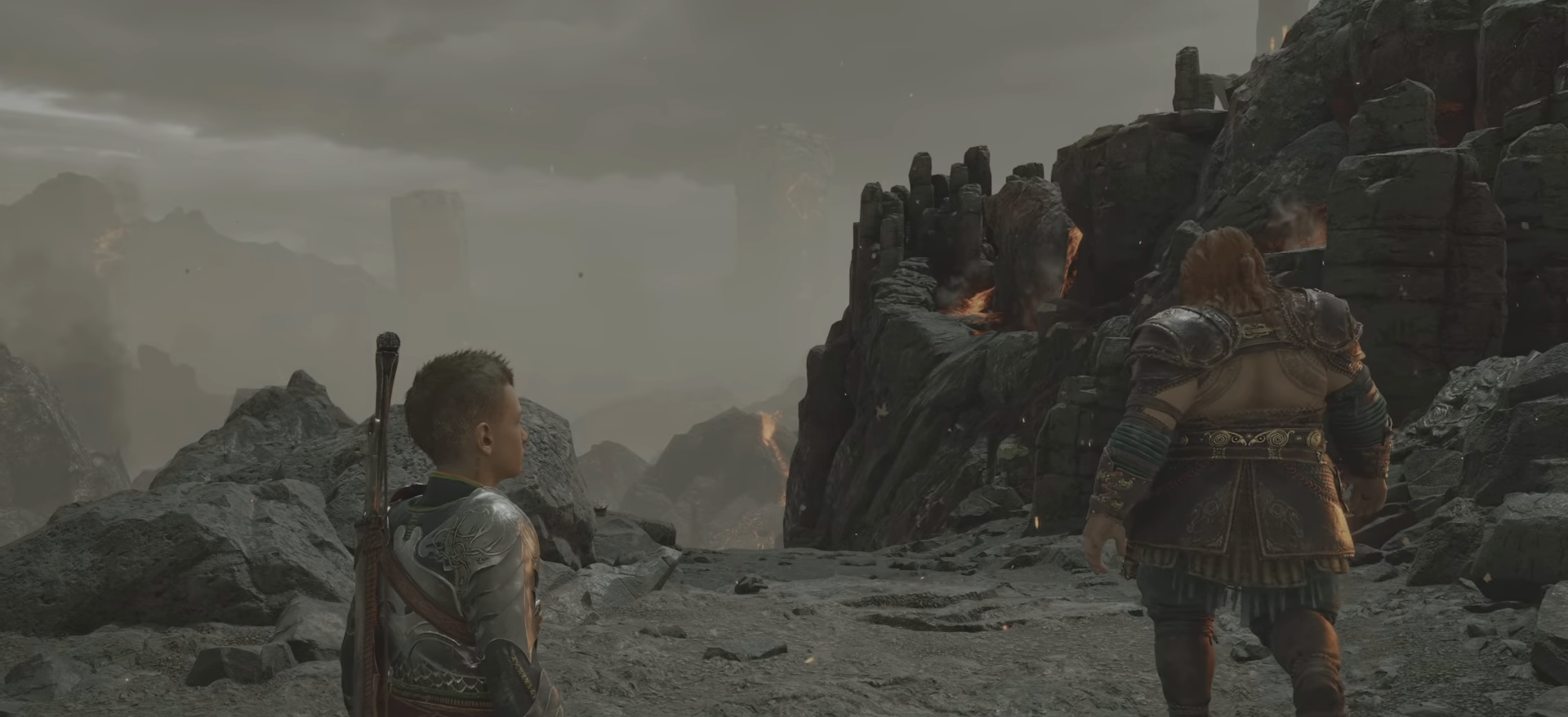
{"buttons": [], "left_stick": "center", "right_stick": "center", "events": []}